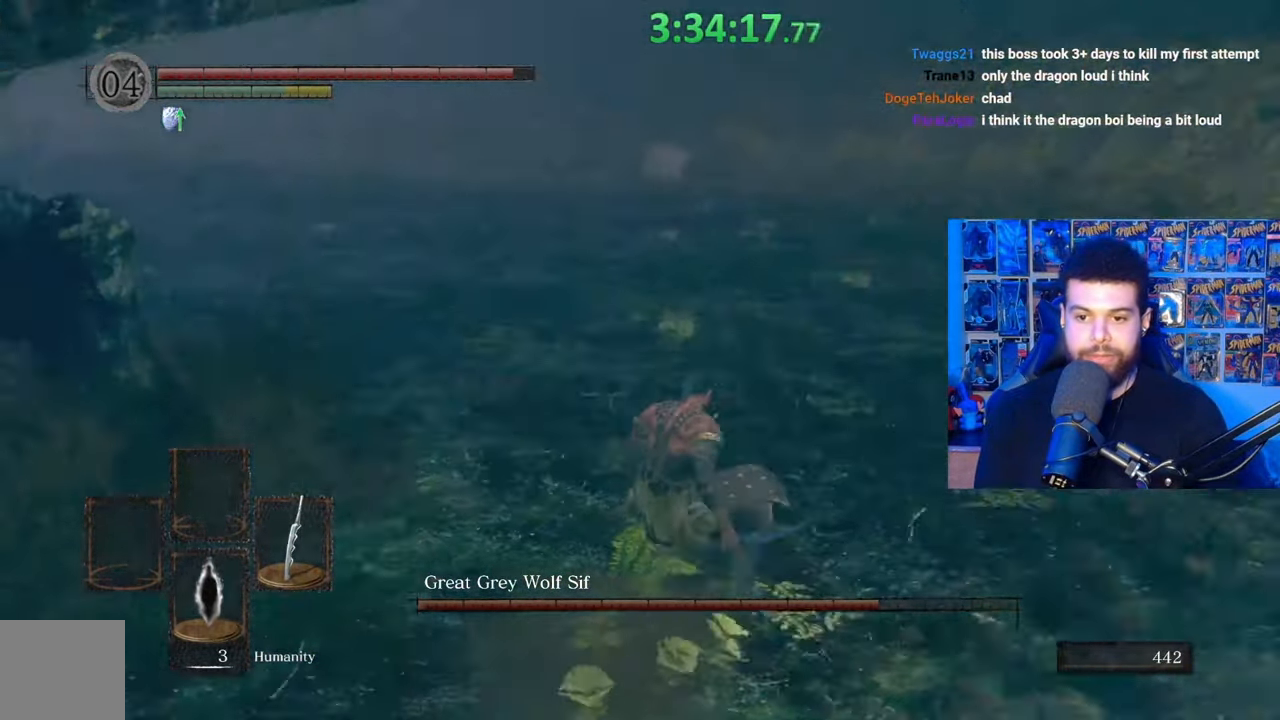
Gameplay with a controller (Xbox layout); each line is a JSON object with the inputs held at the frame after it. "events" lists button and stick changes between this image and that frame as [ms after this image, input, new state], when the widget could be followed in between.
{"buttons": [], "left_stick": "up", "right_stick": "center", "events": [[183, "left_stick", "up"], [283, "left_stick", "up-right"], [283, "right_stick", "center"], [333, "R1", "down"], [433, "R1", "up"], [483, "left_stick", "up"]]}
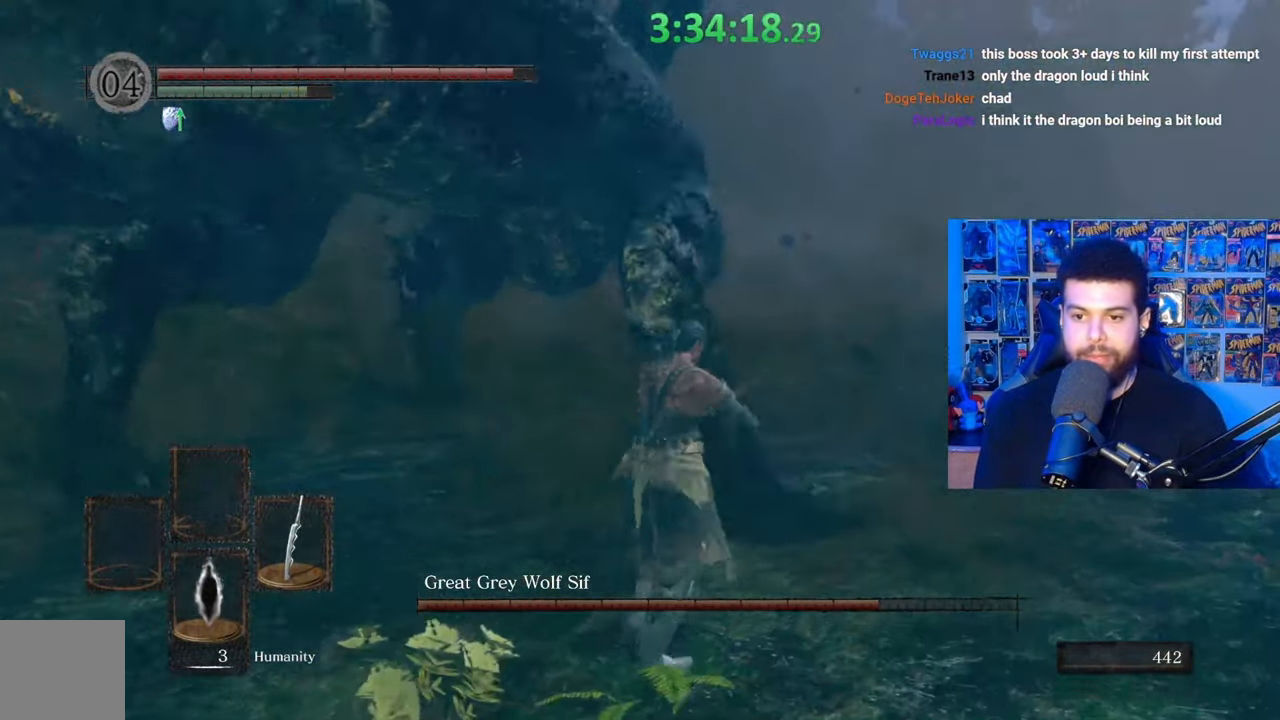
{"buttons": [], "left_stick": "center", "right_stick": "center", "events": [[133, "right_stick", "left"], [233, "left_stick", "left"], [433, "right_stick", "center"], [467, "left_stick", "center"]]}
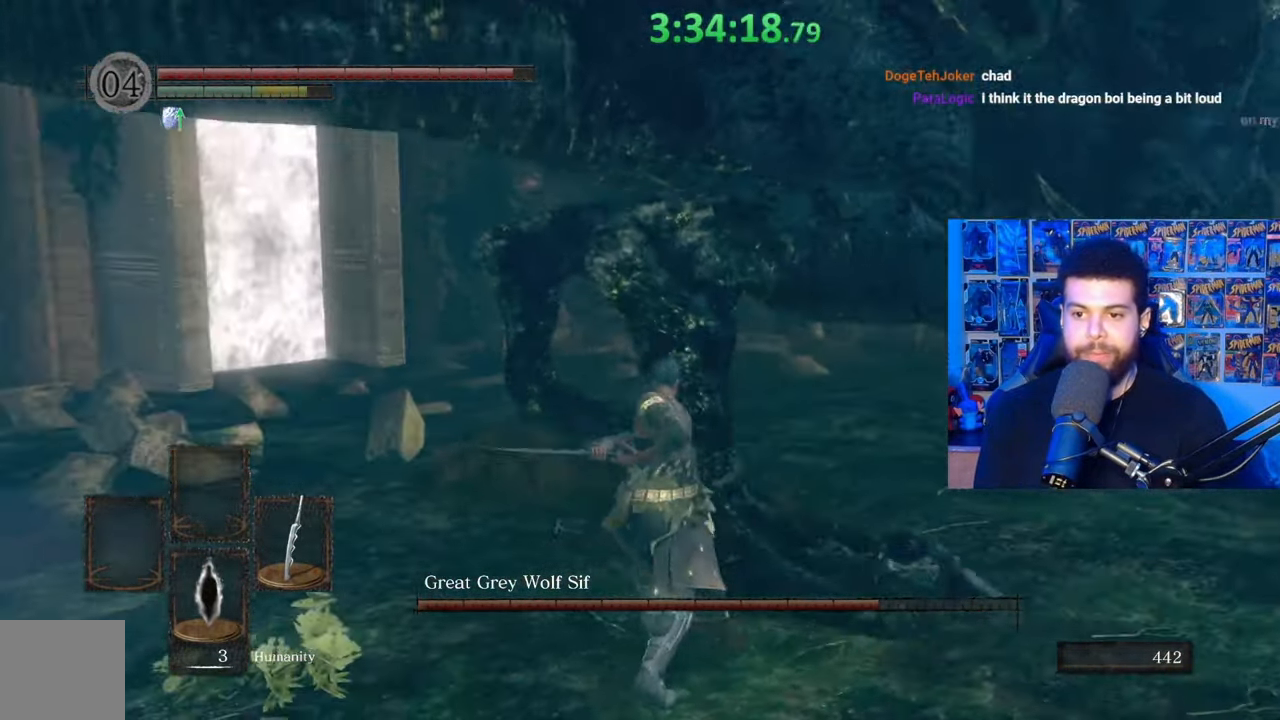
{"buttons": [], "left_stick": "down-right", "right_stick": "center", "events": [[133, "left_stick", "right"], [233, "right_stick", "right"], [367, "right_stick", "center"], [400, "left_stick", "down-right"]]}
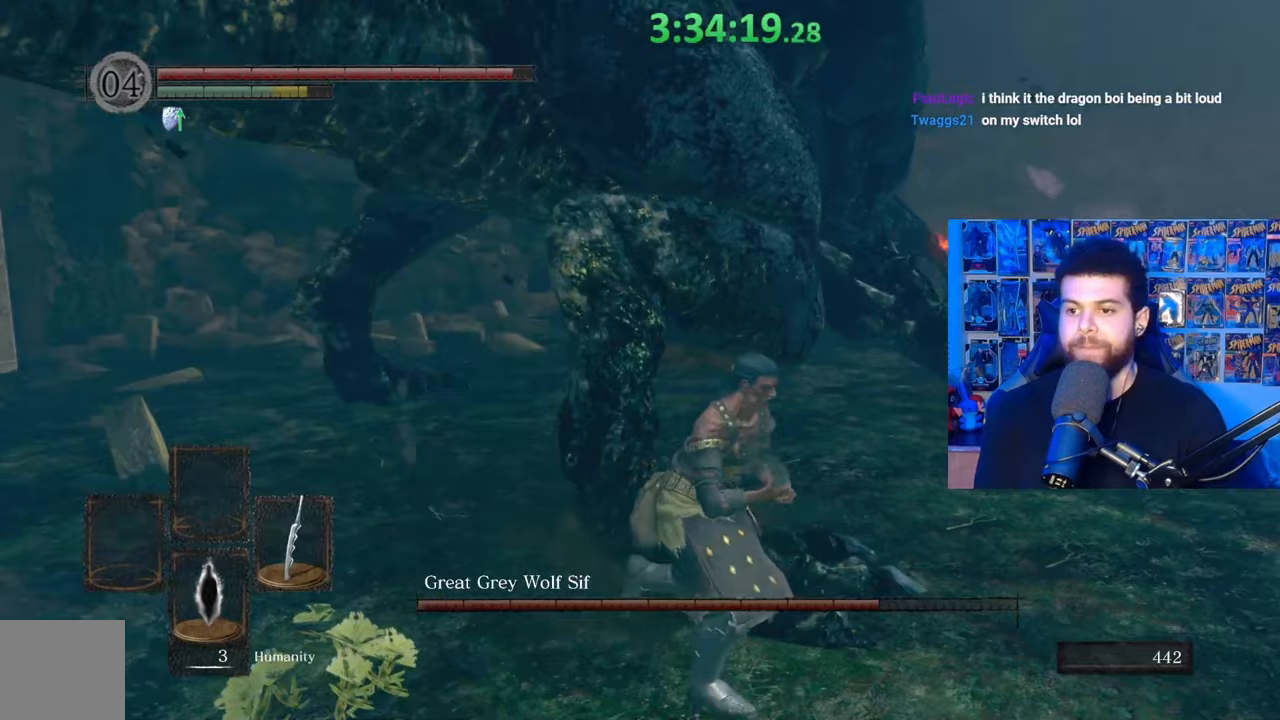
{"buttons": [], "left_stick": "up", "right_stick": "down-right", "events": [[33, "left_stick", "down-left"], [83, "left_stick", "left"], [183, "B", "down"], [183, "left_stick", "up-left"], [333, "B", "up"], [333, "left_stick", "up"], [433, "right_stick", "down-right"]]}
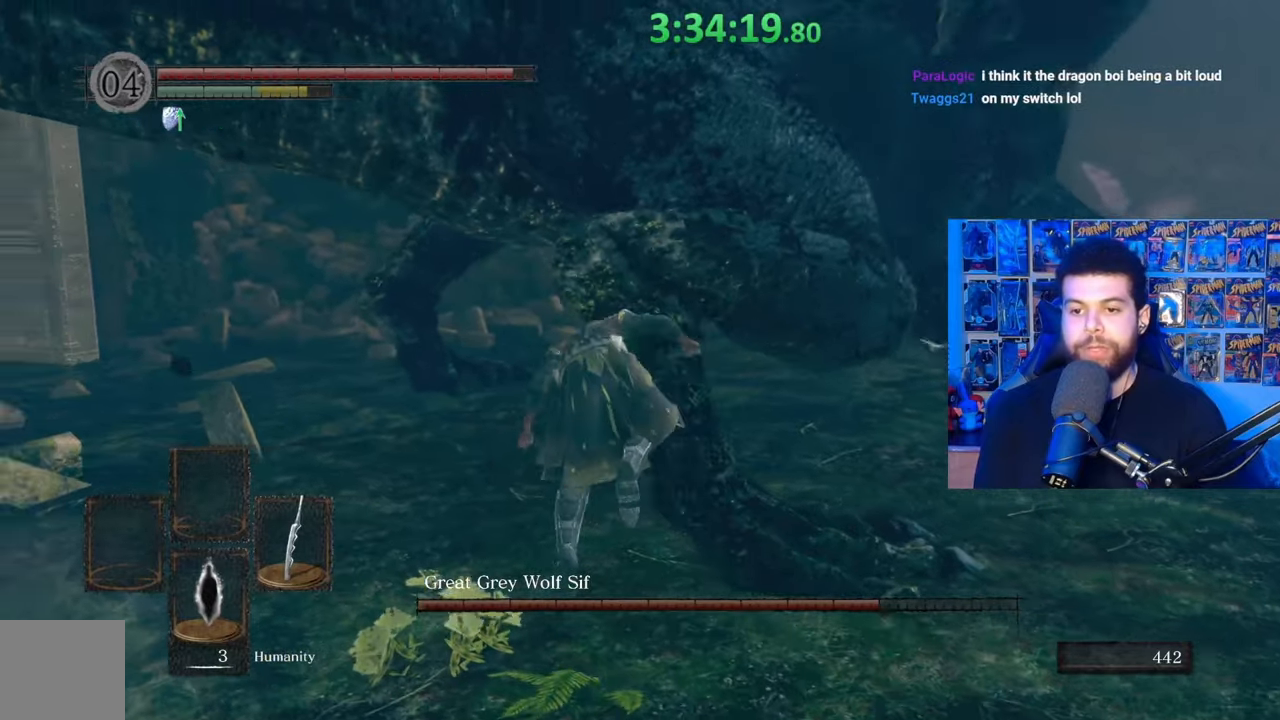
{"buttons": [], "left_stick": "down-left", "right_stick": "center", "events": [[83, "left_stick", "center"], [83, "right_stick", "right"], [217, "right_stick", "center"], [317, "left_stick", "down-left"]]}
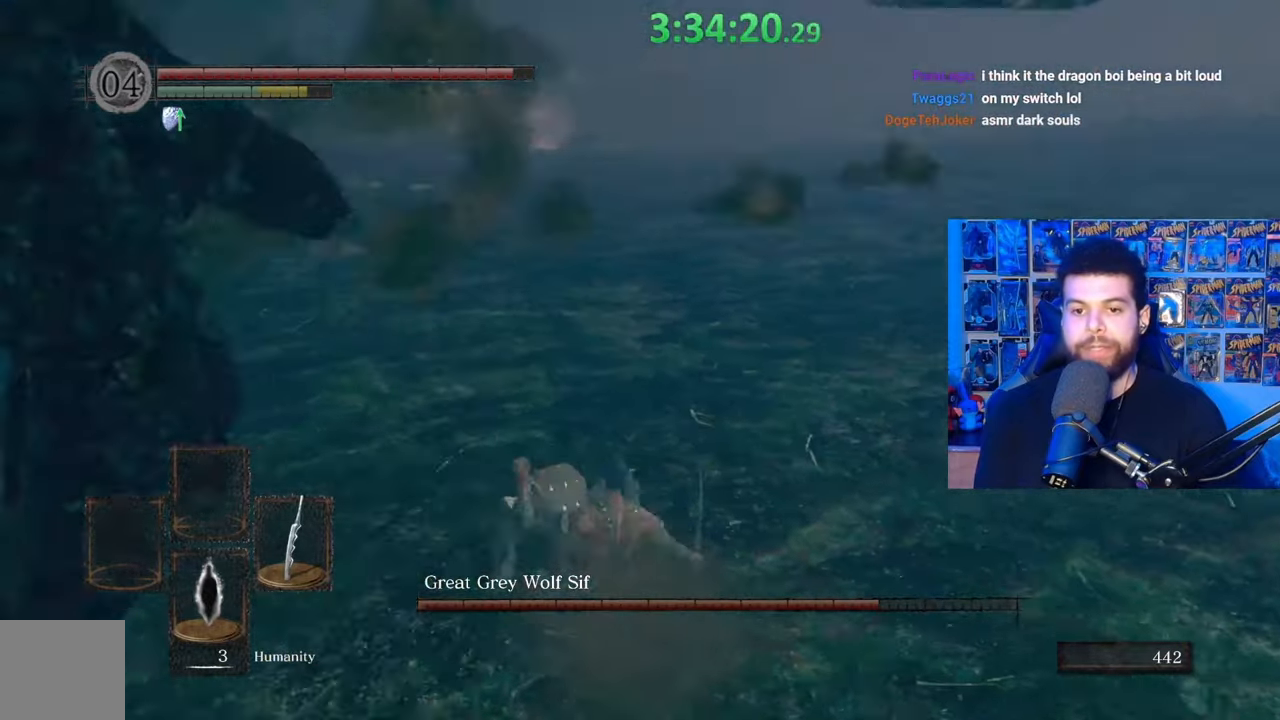
{"buttons": [], "left_stick": "up-right", "right_stick": "center", "events": [[17, "right_stick", "left"], [117, "left_stick", "center"], [183, "left_stick", "up-right"], [383, "right_stick", "center"]]}
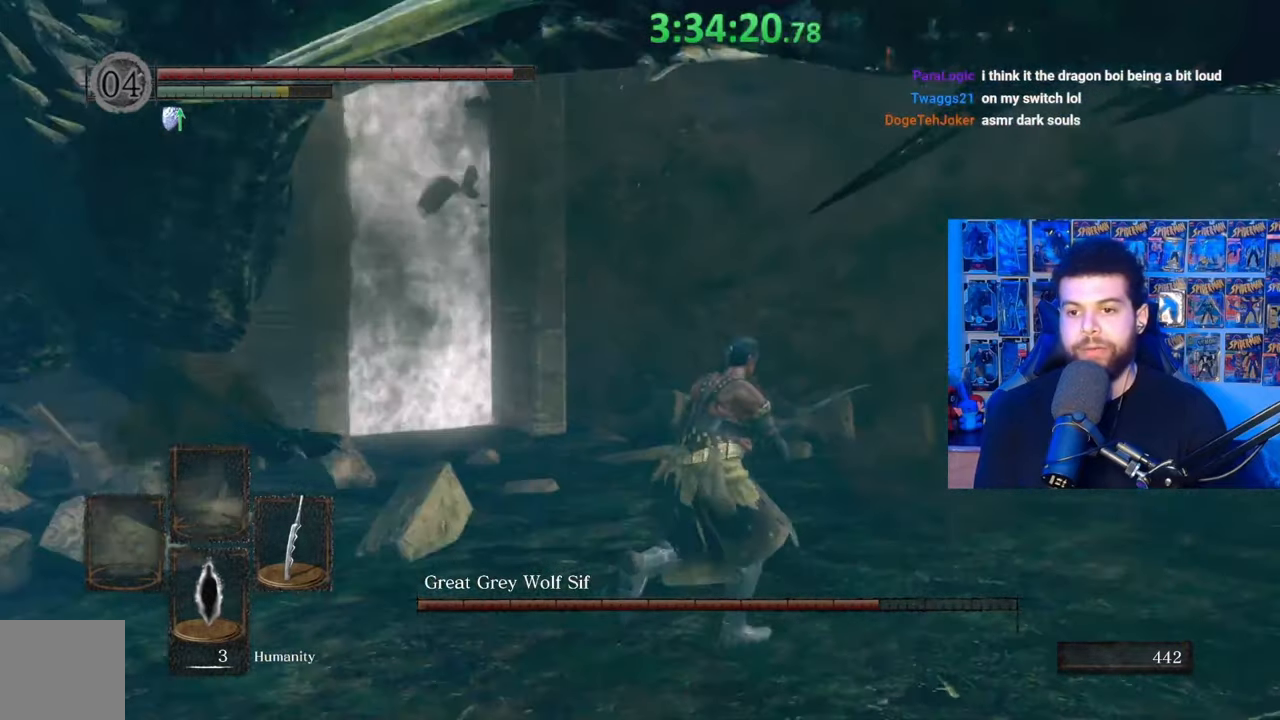
{"buttons": [], "left_stick": "left", "right_stick": "left", "events": [[117, "right_stick", "right"], [283, "left_stick", "up-left"], [283, "right_stick", "left"], [350, "left_stick", "left"]]}
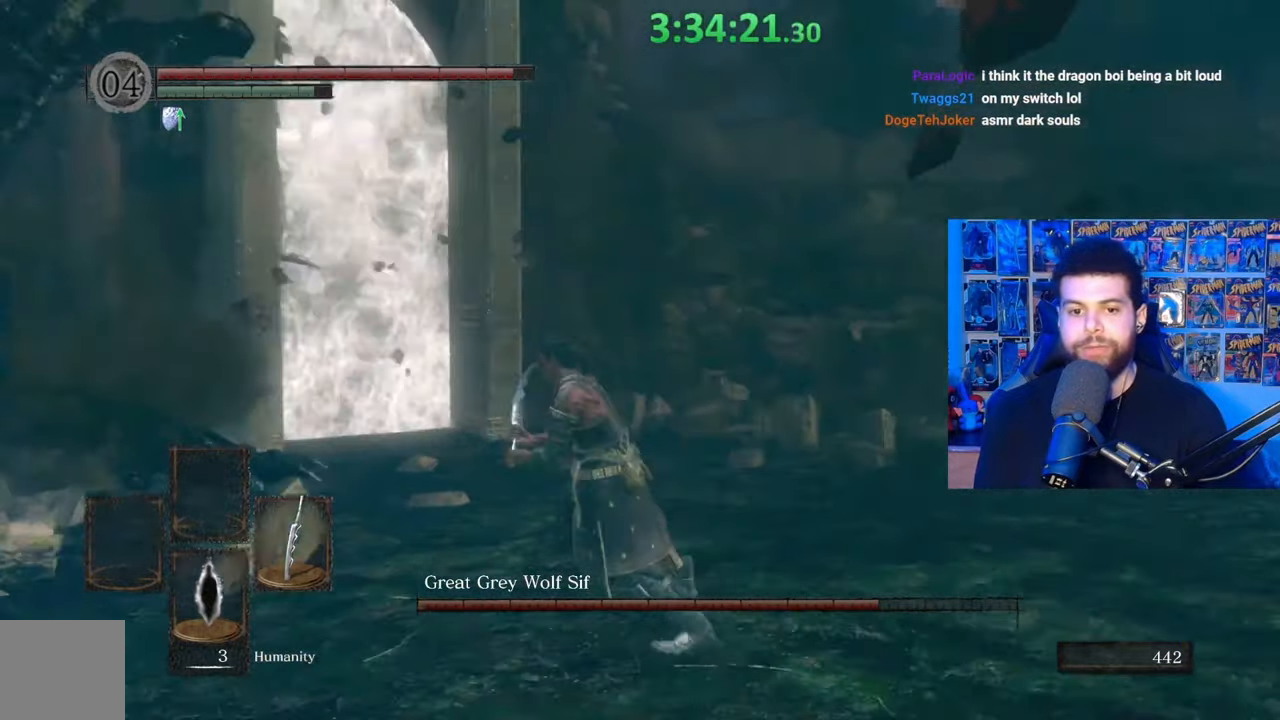
{"buttons": [], "left_stick": "down", "right_stick": "right", "events": [[183, "left_stick", "up"], [233, "right_stick", "center"], [333, "left_stick", "right"], [433, "left_stick", "down"], [483, "right_stick", "right"]]}
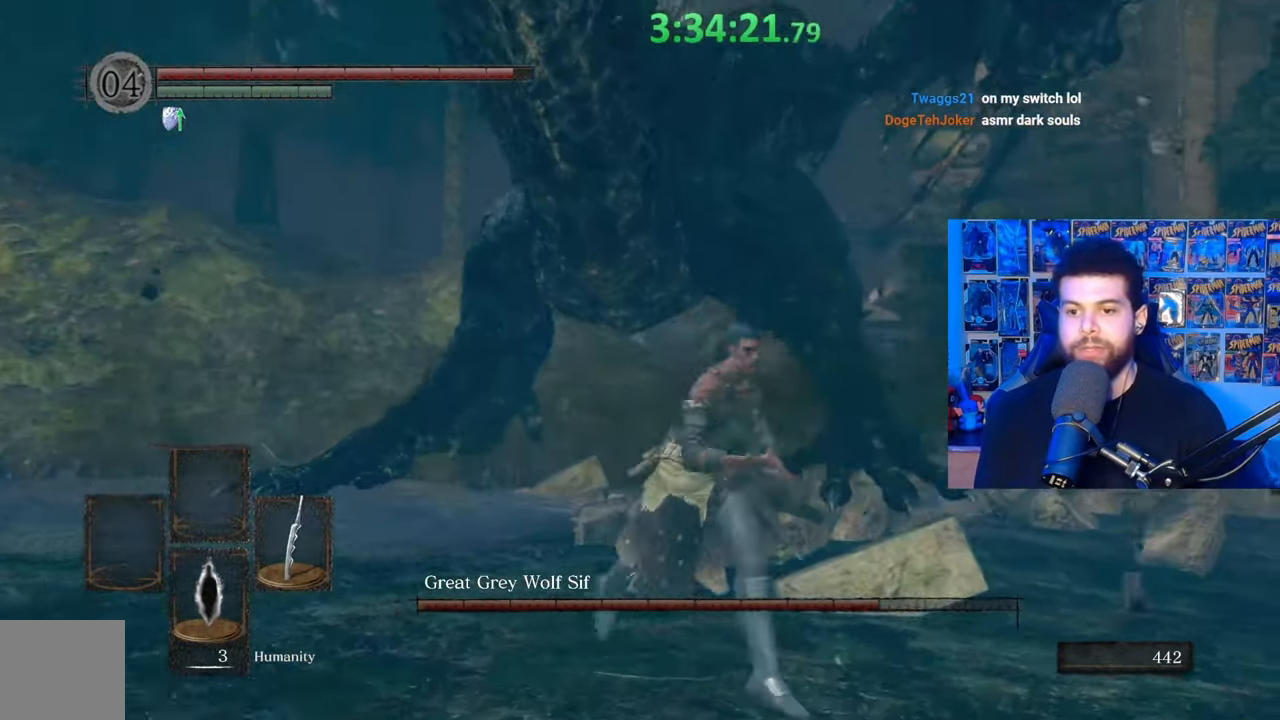
{"buttons": [], "left_stick": "center", "right_stick": "center", "events": [[83, "right_stick", "center"], [433, "left_stick", "center"]]}
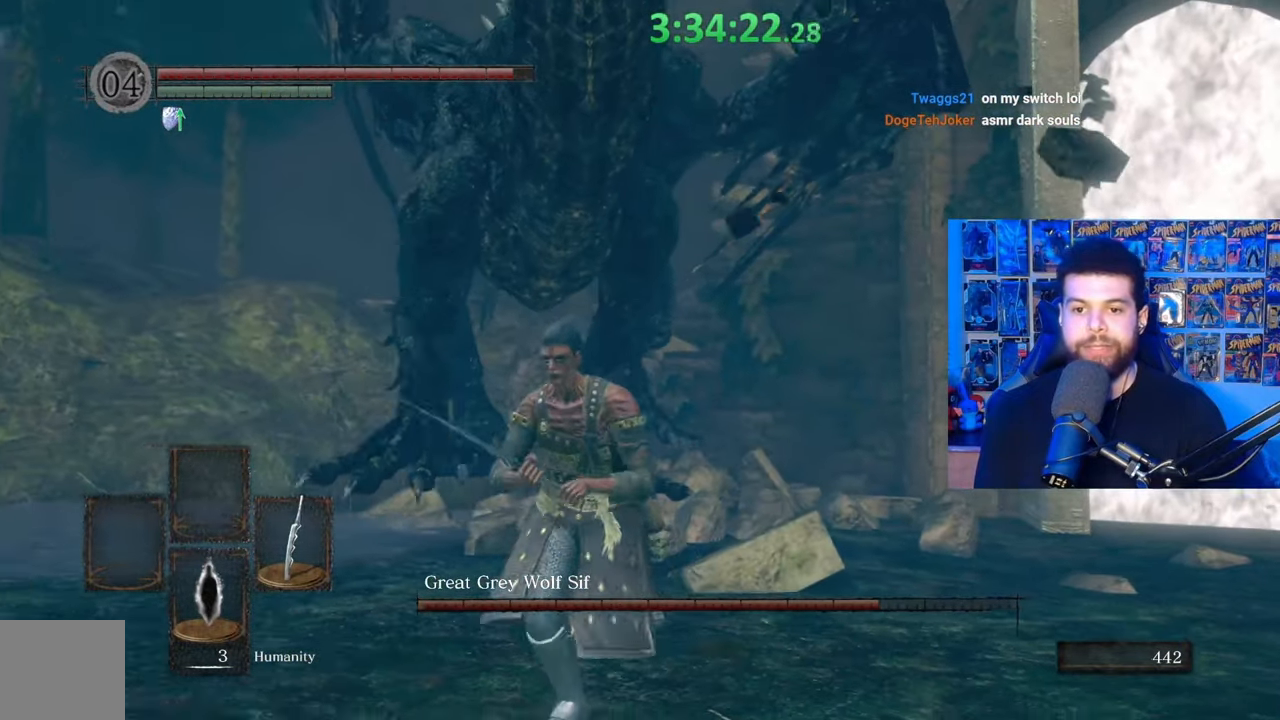
{"buttons": [], "left_stick": "down-right", "right_stick": "down-right", "events": [[33, "left_stick", "down-left"], [417, "right_stick", "down-right"], [433, "left_stick", "down-right"]]}
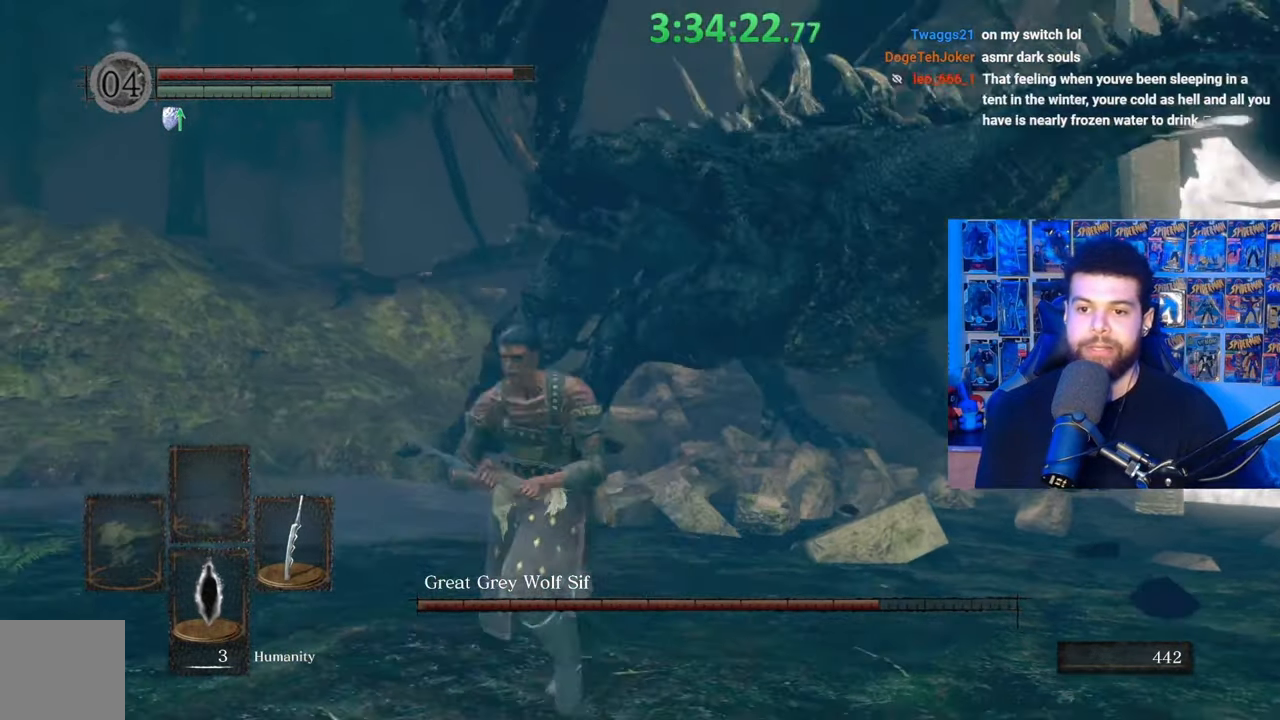
{"buttons": [], "left_stick": "down", "right_stick": "center", "events": [[67, "left_stick", "center"], [67, "right_stick", "center"], [167, "left_stick", "down"]]}
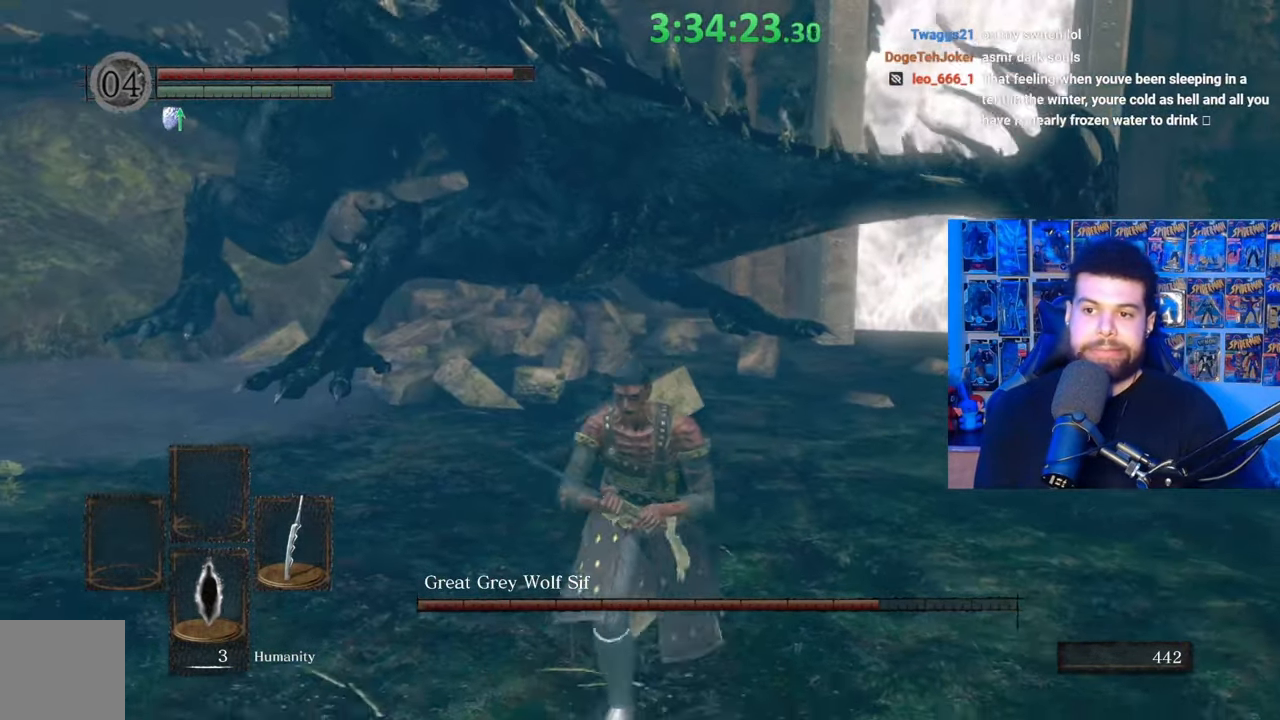
{"buttons": [], "left_stick": "down", "right_stick": "down-left", "events": [[283, "B", "down"], [417, "B", "up"], [467, "right_stick", "down-left"]]}
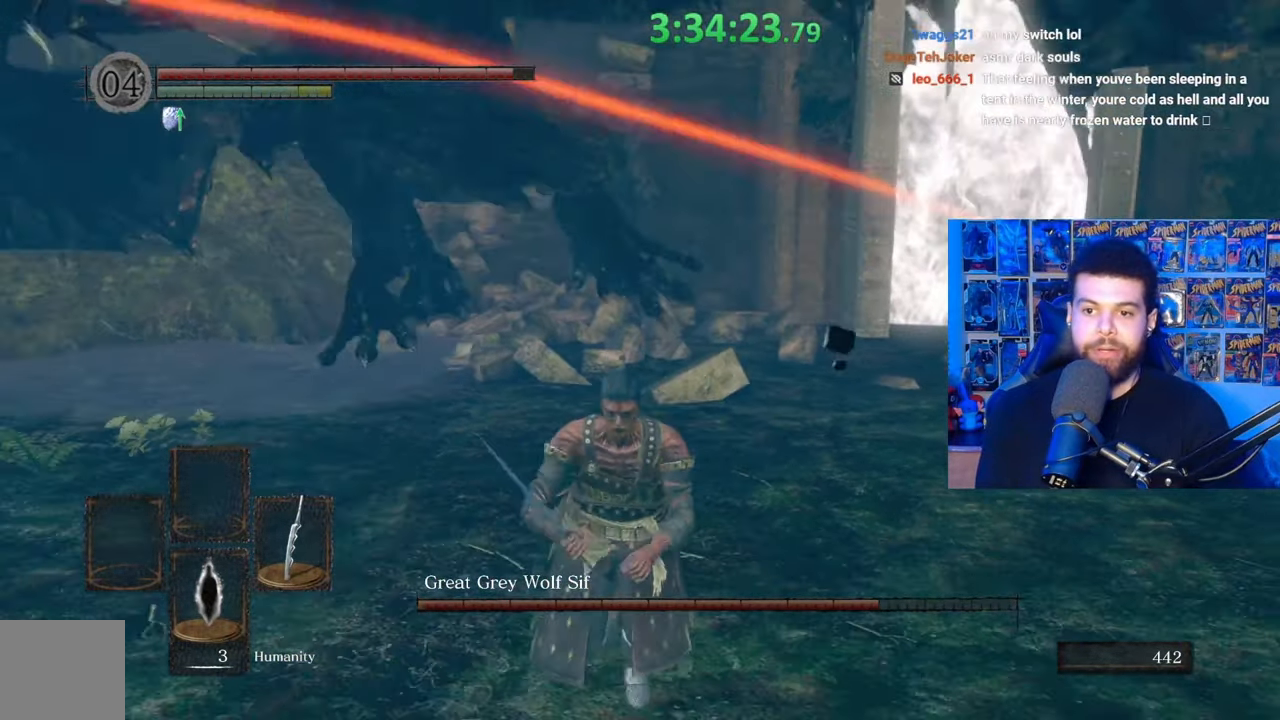
{"buttons": [], "left_stick": "center", "right_stick": "center", "events": [[83, "left_stick", "center"], [83, "right_stick", "center"]]}
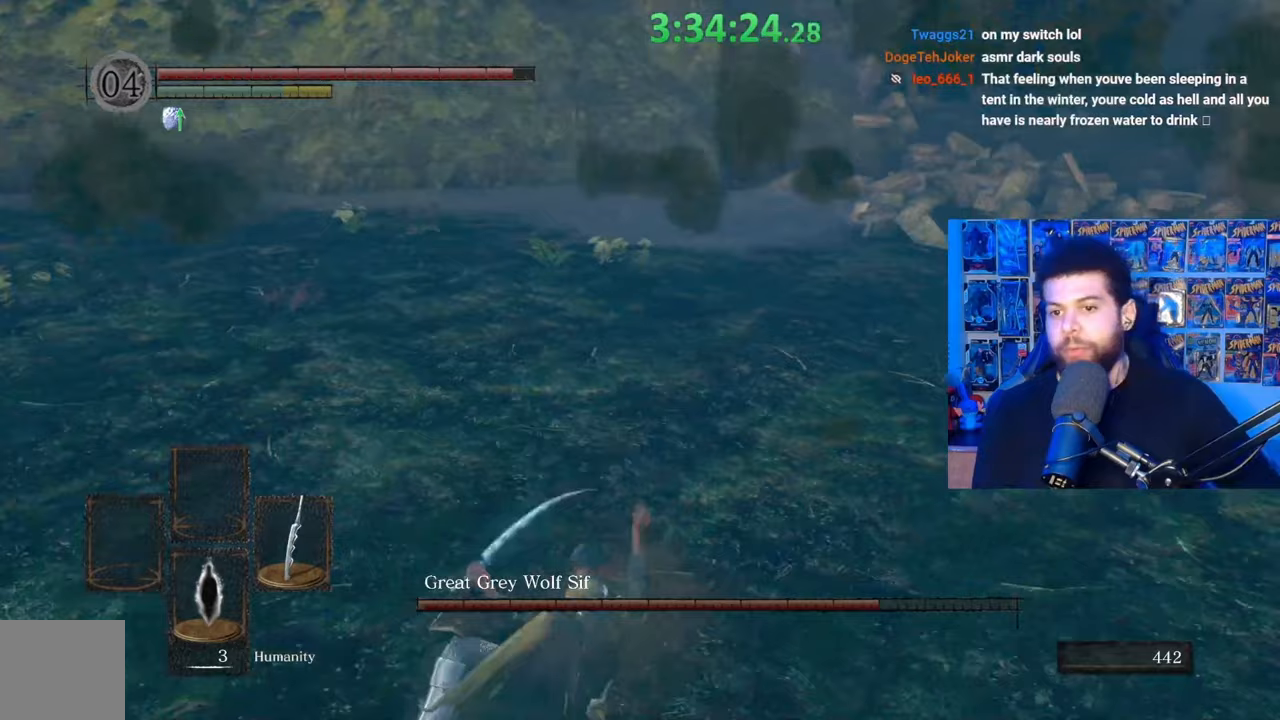
{"buttons": [], "left_stick": "center", "right_stick": "center", "events": [[183, "right_stick", "right"], [333, "right_stick", "center"]]}
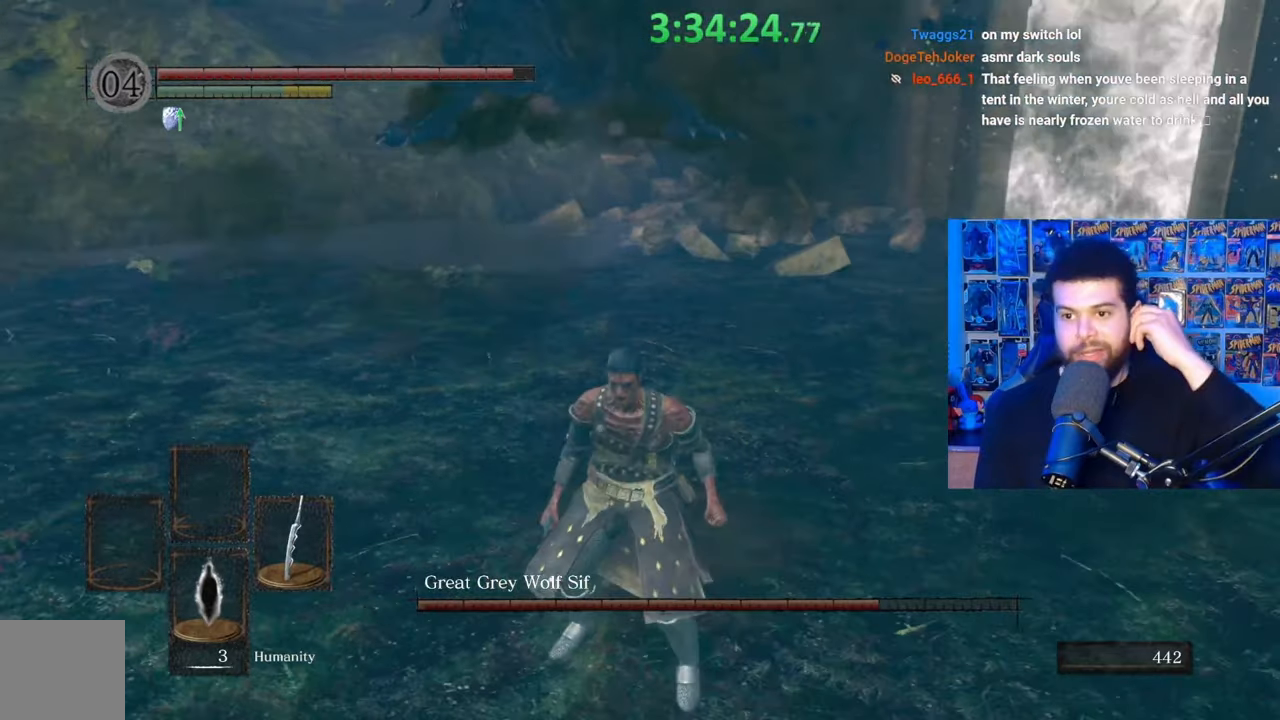
{"buttons": [], "left_stick": "center", "right_stick": "center", "events": []}
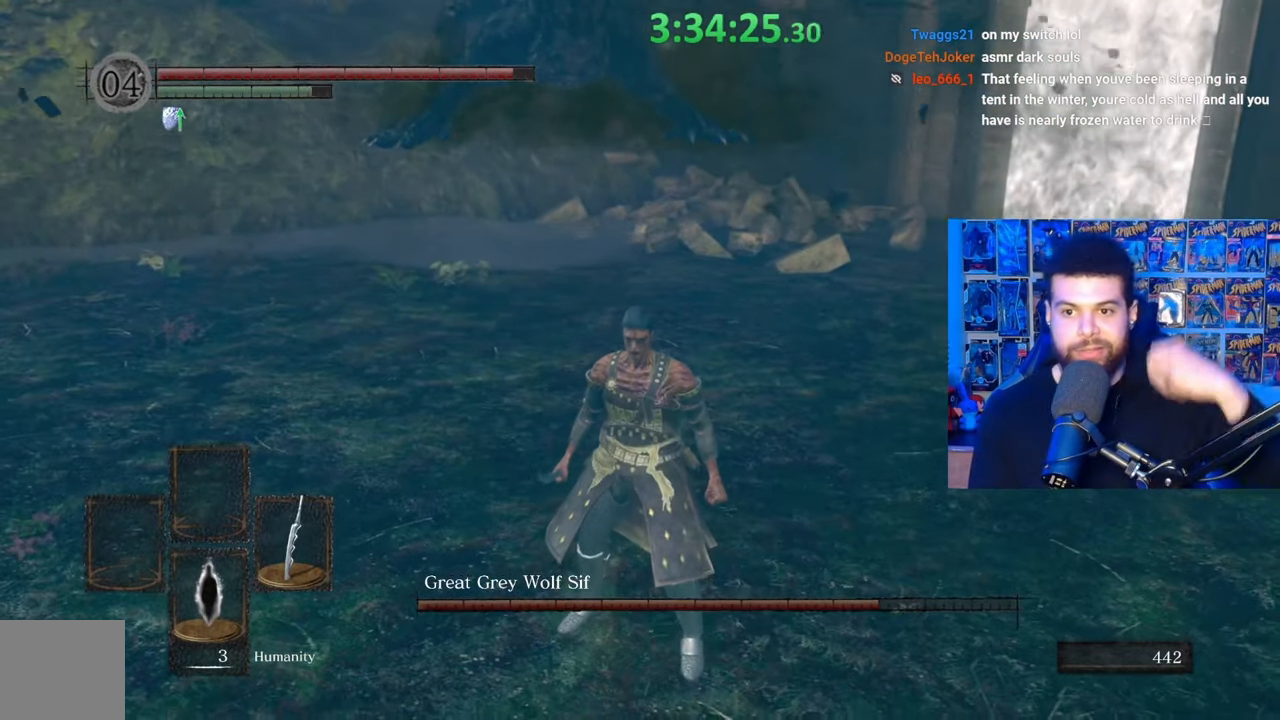
{"buttons": [], "left_stick": "center", "right_stick": "center", "events": [[217, "right_stick", "up"], [333, "right_stick", "center"]]}
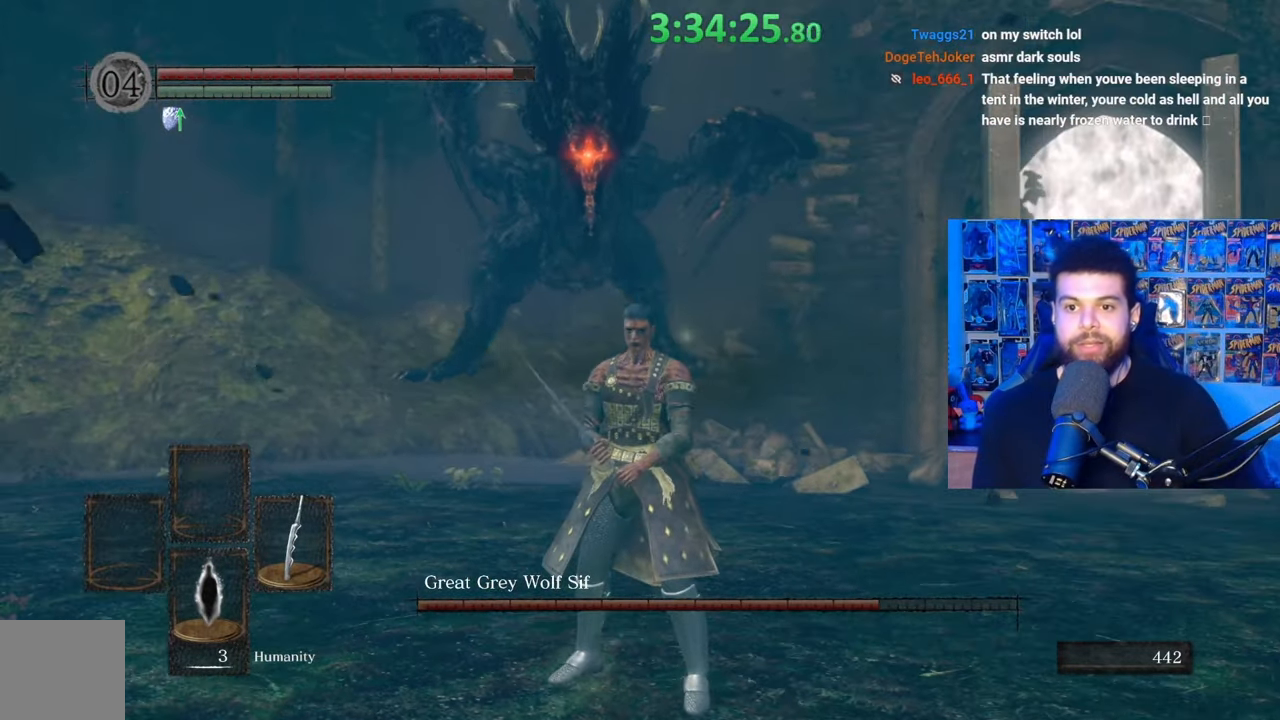
{"buttons": [], "left_stick": "down-left", "right_stick": "center", "events": [[483, "left_stick", "down-left"]]}
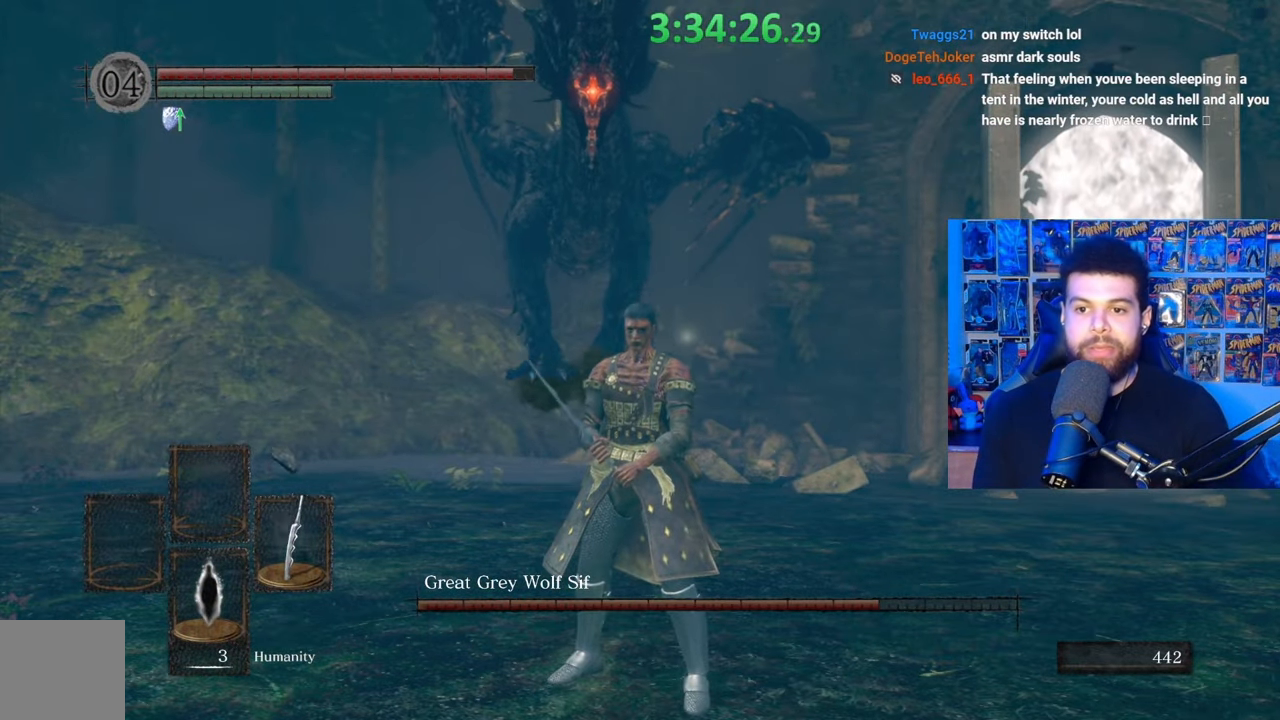
{"buttons": [], "left_stick": "down-left", "right_stick": "center", "events": []}
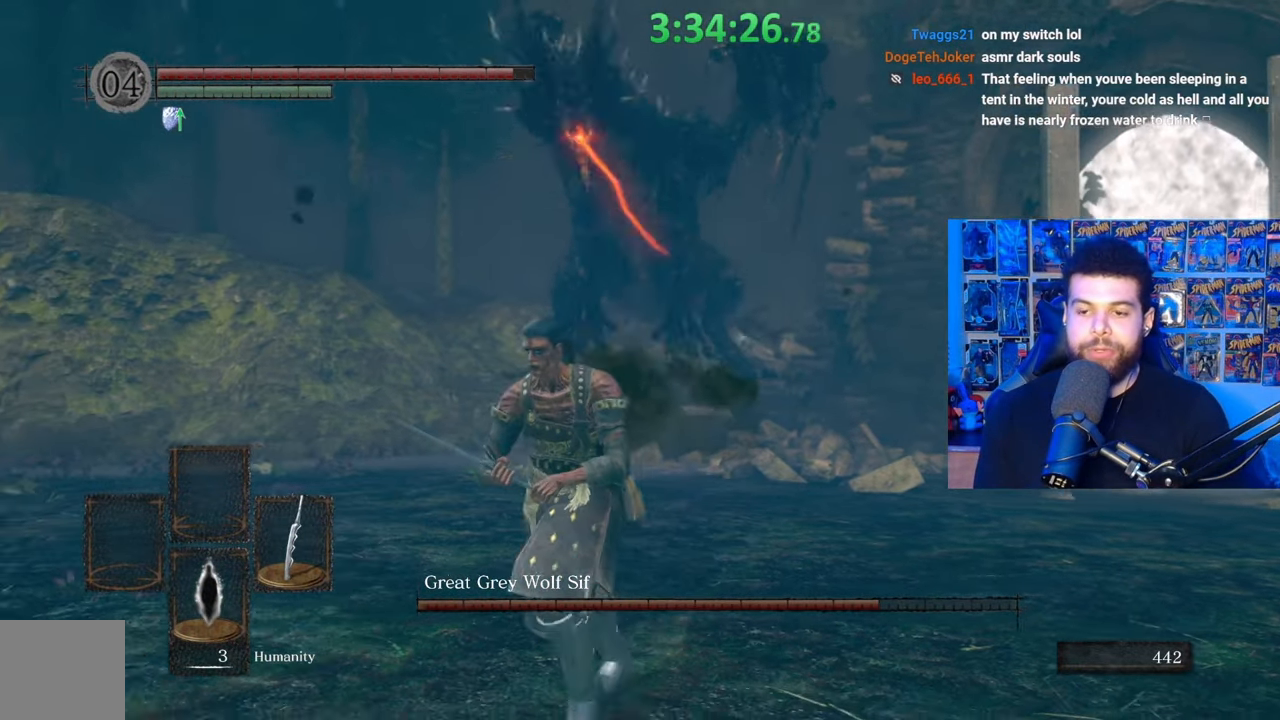
{"buttons": [], "left_stick": "left", "right_stick": "center", "events": [[133, "left_stick", "up"], [233, "right_stick", "right"], [283, "right_stick", "center"], [367, "left_stick", "left"]]}
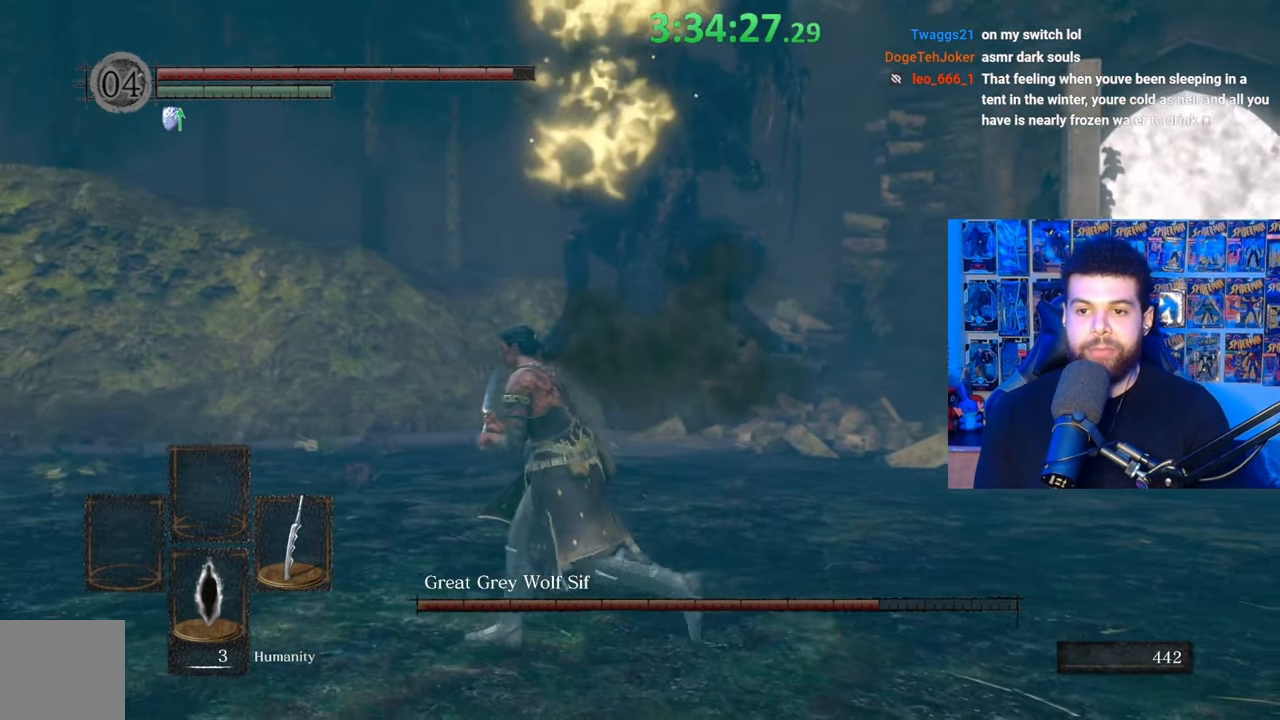
{"buttons": [], "left_stick": "left", "right_stick": "center", "events": [[283, "B", "down"], [383, "B", "up"]]}
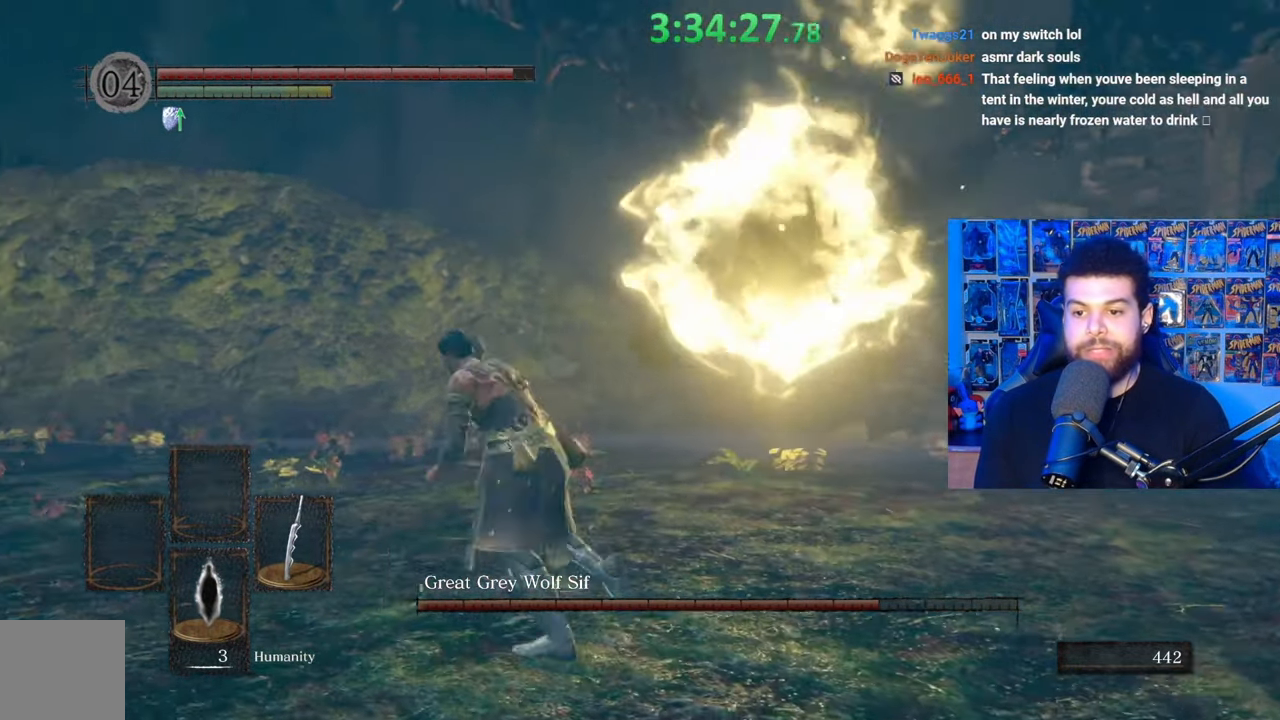
{"buttons": [], "left_stick": "left", "right_stick": "center", "events": [[33, "right_stick", "right"], [133, "left_stick", "center"], [233, "right_stick", "center"], [433, "left_stick", "left"]]}
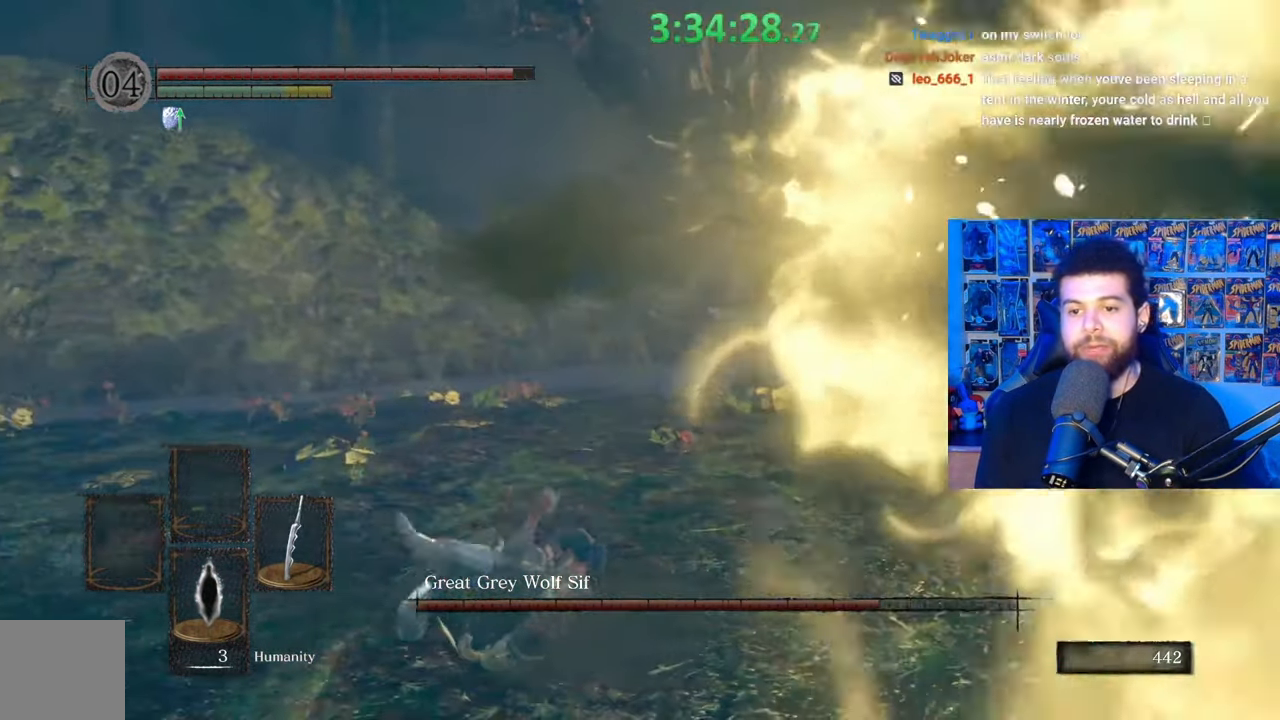
{"buttons": [], "left_stick": "up", "right_stick": "right", "events": [[33, "left_stick", "center"], [183, "left_stick", "left"], [233, "left_stick", "up-left"], [417, "right_stick", "right"], [433, "left_stick", "up"]]}
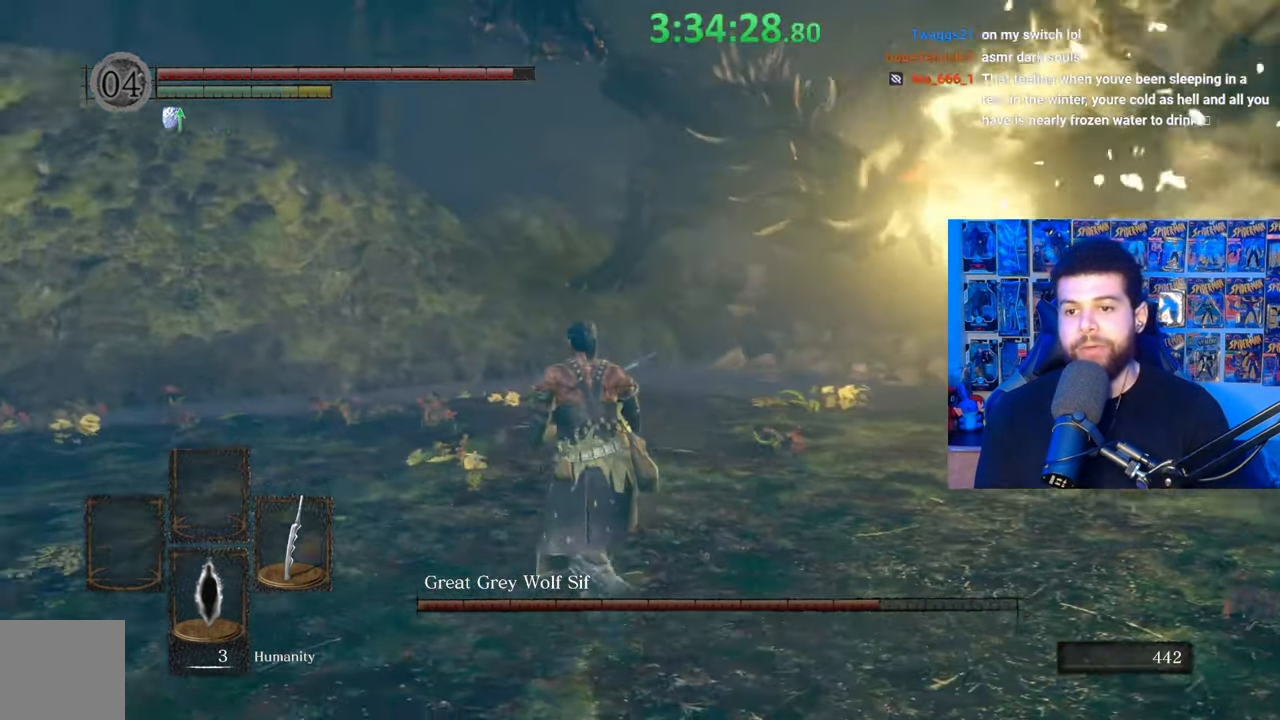
{"buttons": [], "left_stick": "up", "right_stick": "center", "events": [[17, "right_stick", "center"], [183, "left_stick", "center"], [333, "left_stick", "up"]]}
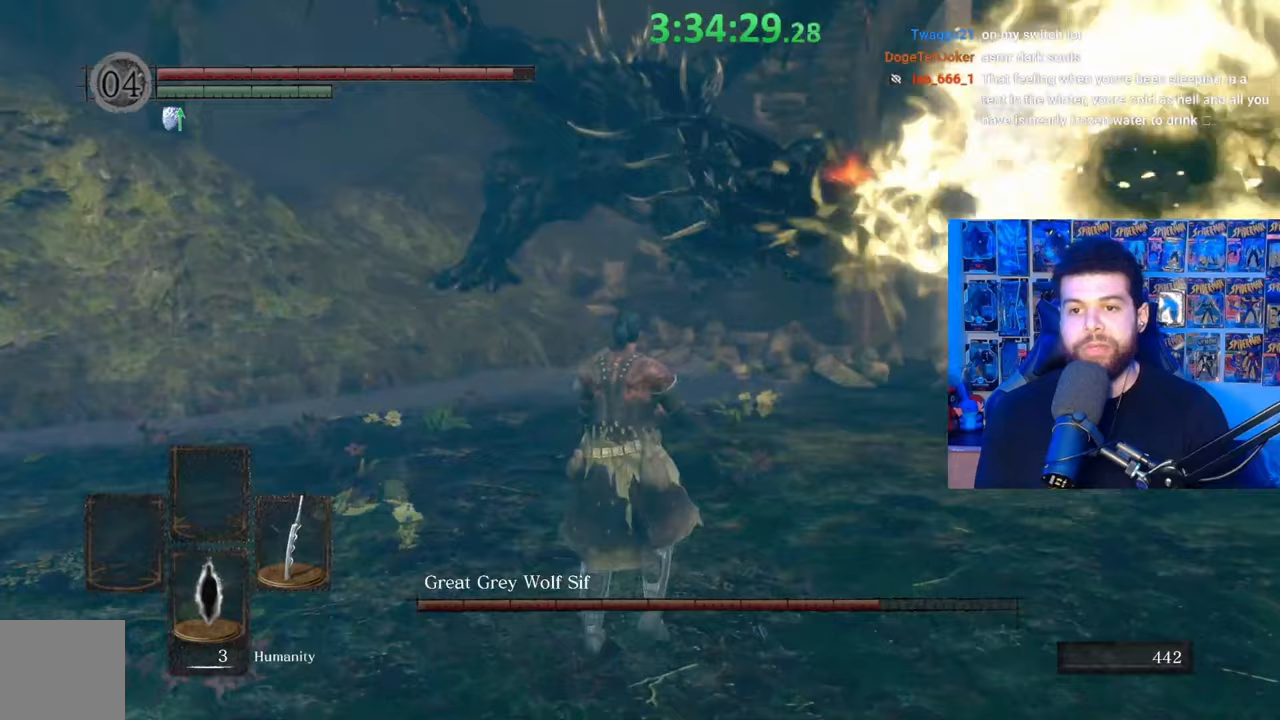
{"buttons": [], "left_stick": "up", "right_stick": "center", "events": [[367, "right_stick", "up"], [483, "right_stick", "center"]]}
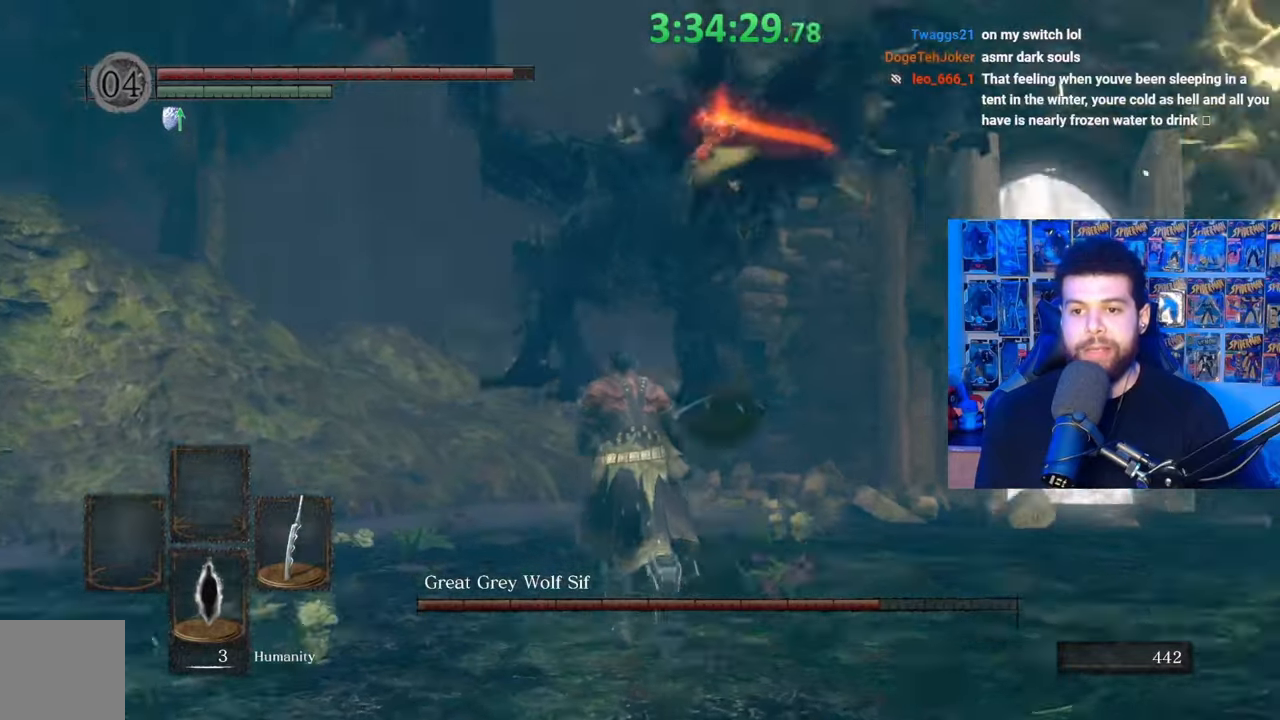
{"buttons": [], "left_stick": "up-right", "right_stick": "center", "events": [[233, "left_stick", "center"], [433, "left_stick", "up-right"]]}
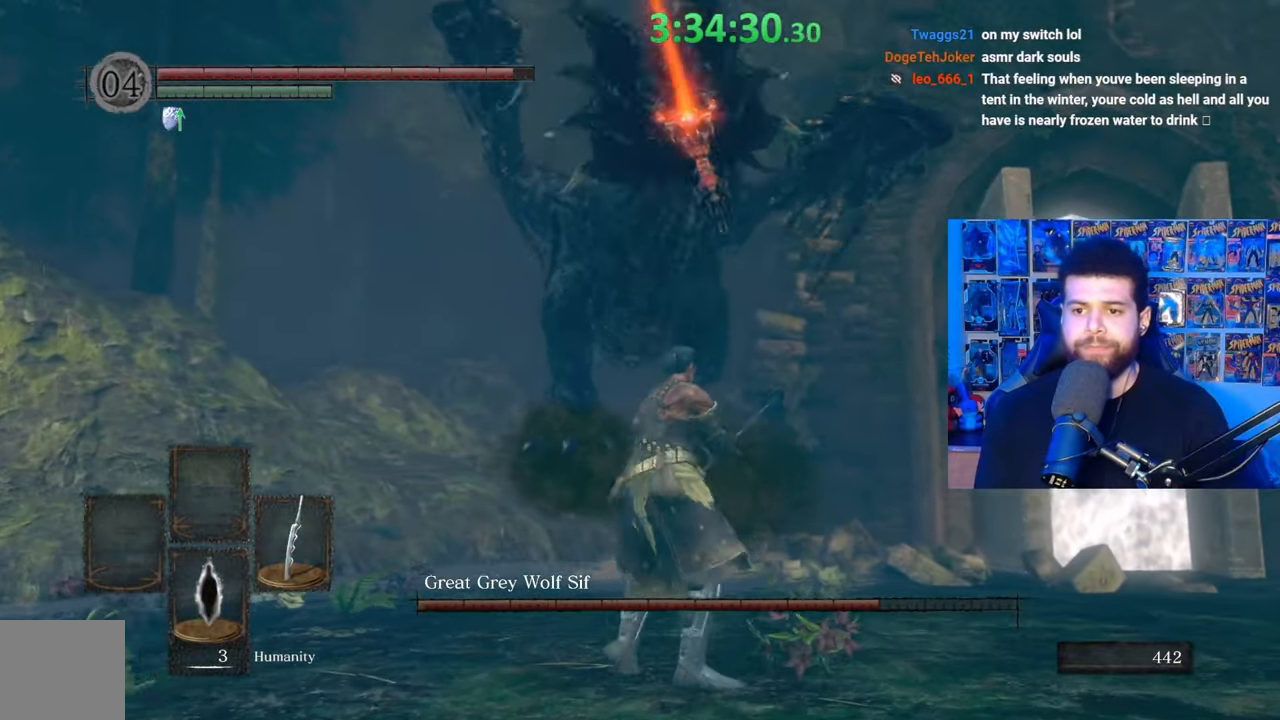
{"buttons": [], "left_stick": "up", "right_stick": "center", "events": [[117, "left_stick", "up"], [217, "left_stick", "up-left"], [400, "left_stick", "up"]]}
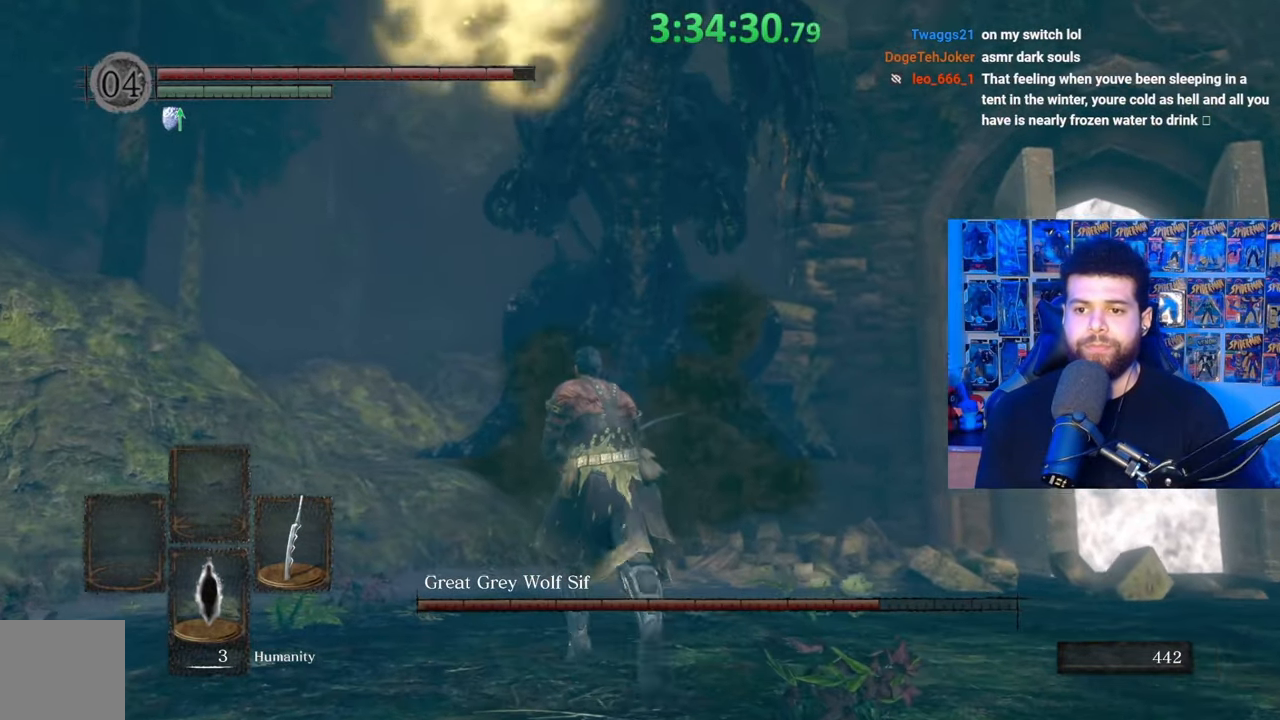
{"buttons": [], "left_stick": "up", "right_stick": "down-left", "events": [[83, "left_stick", "up-left"], [283, "left_stick", "up"], [317, "B", "down"], [417, "B", "up"], [483, "right_stick", "down-left"]]}
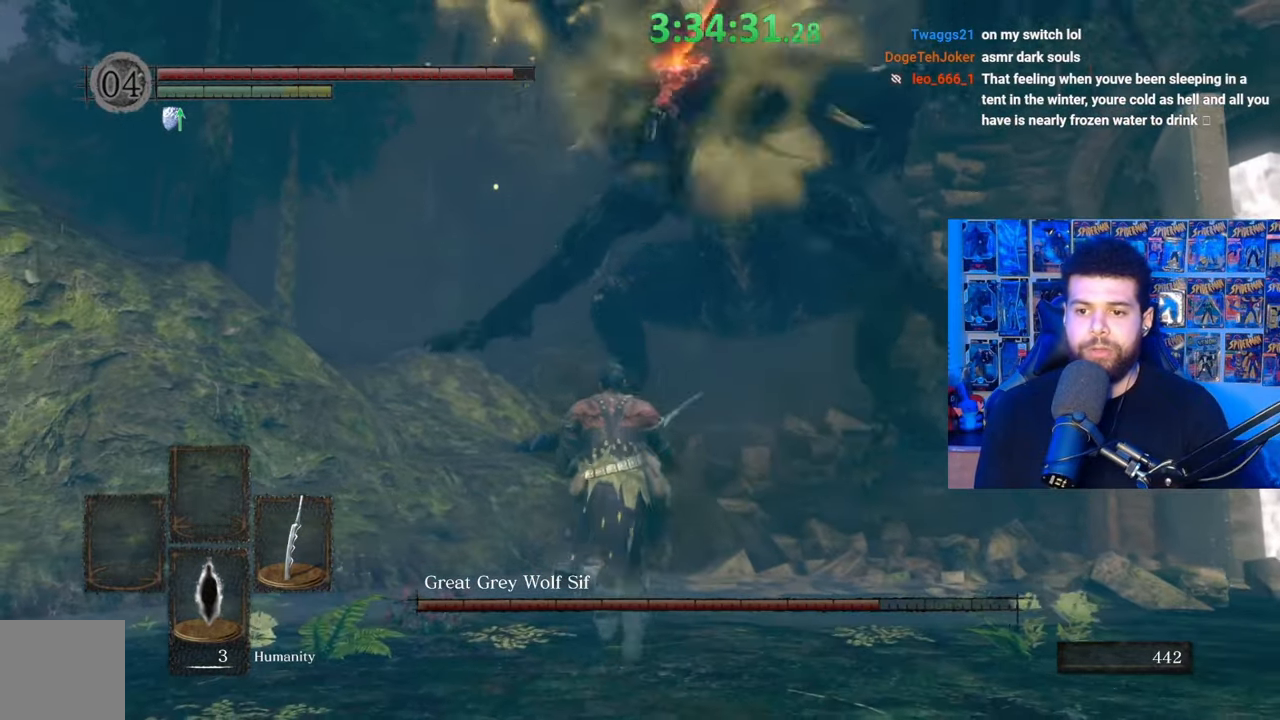
{"buttons": [], "left_stick": "up-right", "right_stick": "center", "events": [[33, "left_stick", "up-right"], [67, "right_stick", "center"], [167, "left_stick", "center"], [483, "left_stick", "up-right"]]}
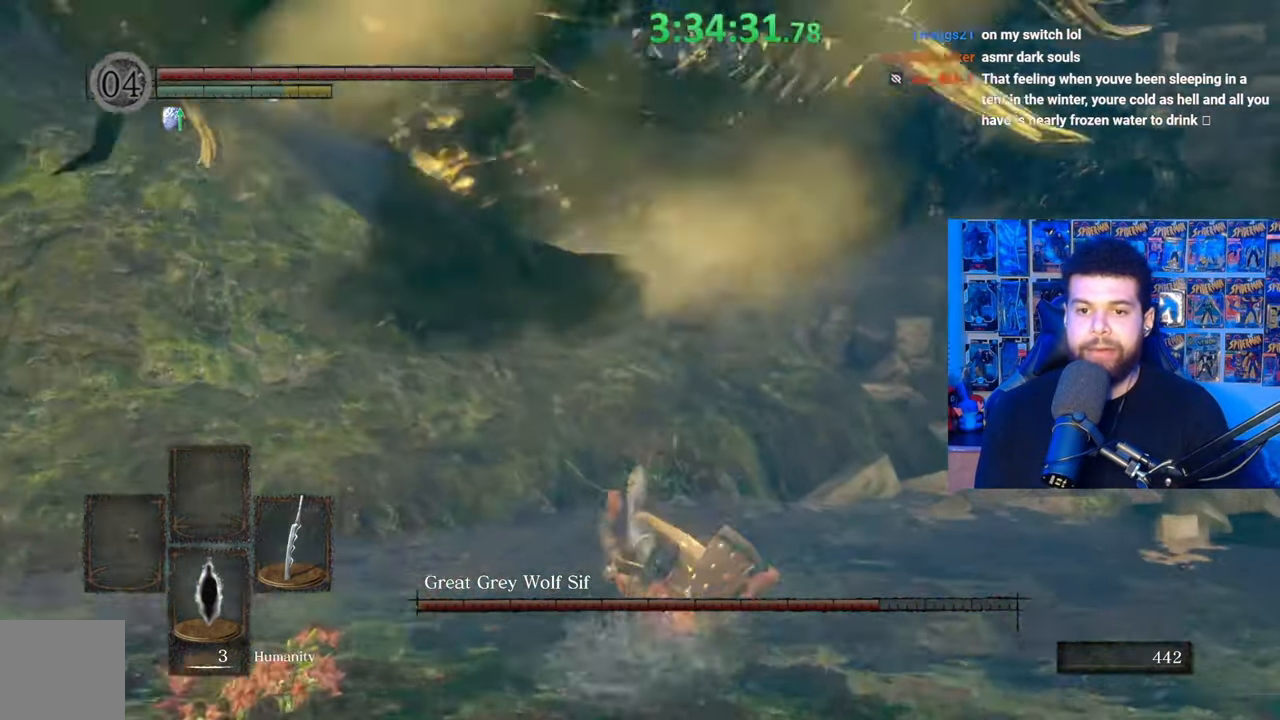
{"buttons": [], "left_stick": "up", "right_stick": "center", "events": [[183, "right_stick", "up"], [233, "left_stick", "up"], [383, "right_stick", "center"]]}